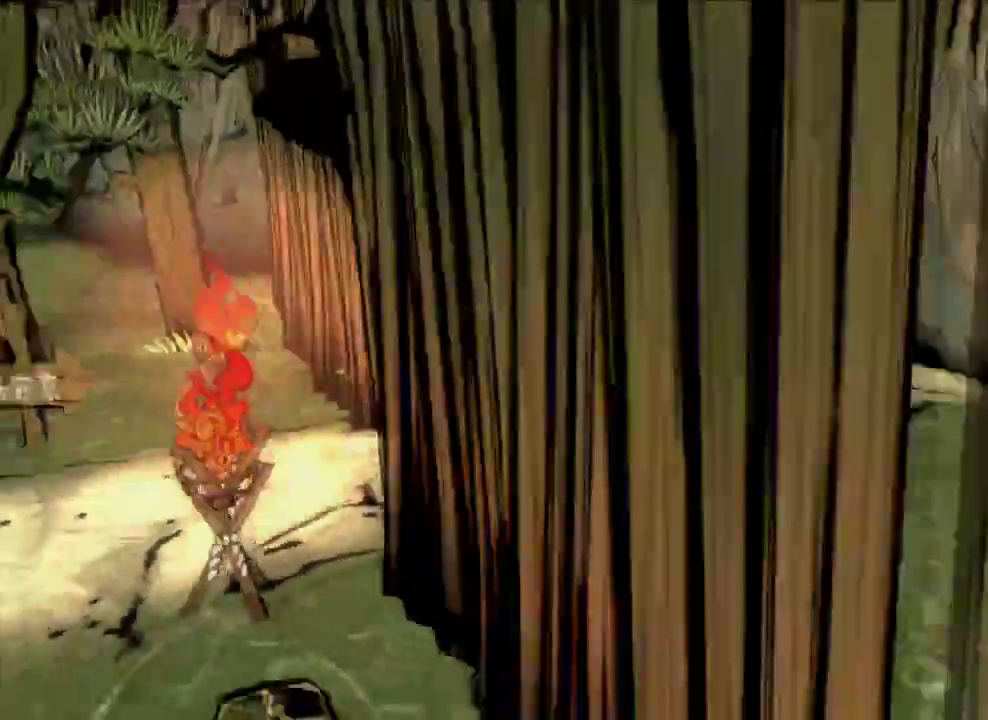
Gameplay with a controller (Xbox layout); each line is a JSON object with the inputs held at the frame after it (dt_ms = milliseconds from this image to that frame). "button_events" lists button changes between this image and that frame as [ms after this image, input, new state], when the widget could be followed in between (sticks are given only as held states).
{"dt_ms": 600, "buttons": [], "left_stick": "down", "right_stick": "down-left", "button_events": []}
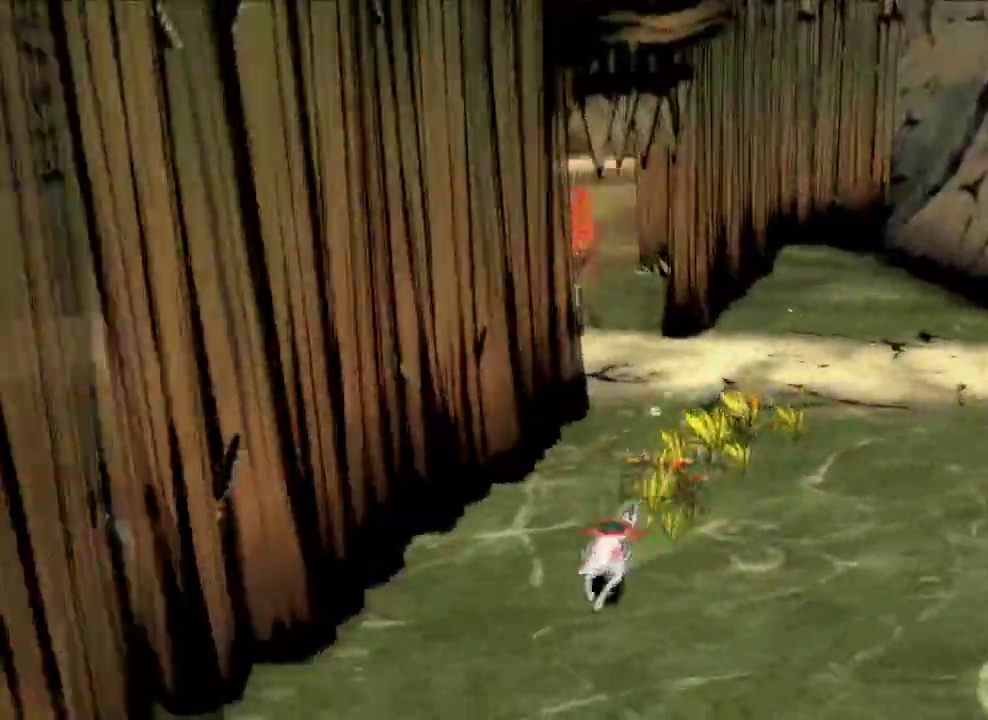
{"dt_ms": 600, "buttons": [], "left_stick": "up-right", "right_stick": "center", "button_events": []}
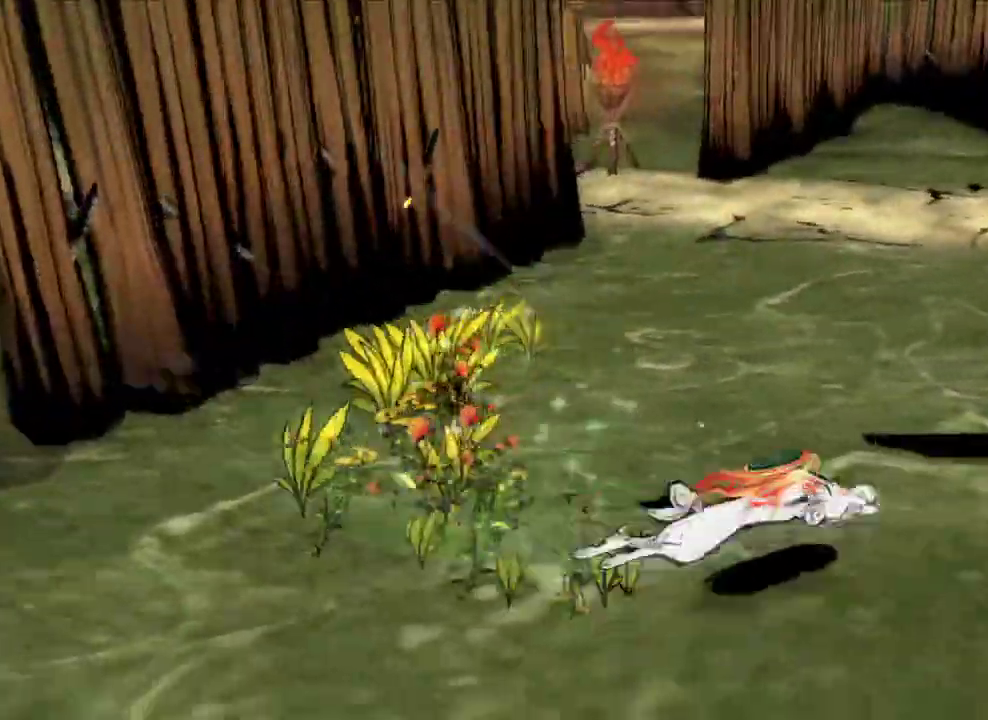
{"dt_ms": 600, "buttons": [], "left_stick": "up", "right_stick": "center", "button_events": [[233, "A", "down"], [500, "A", "up"]]}
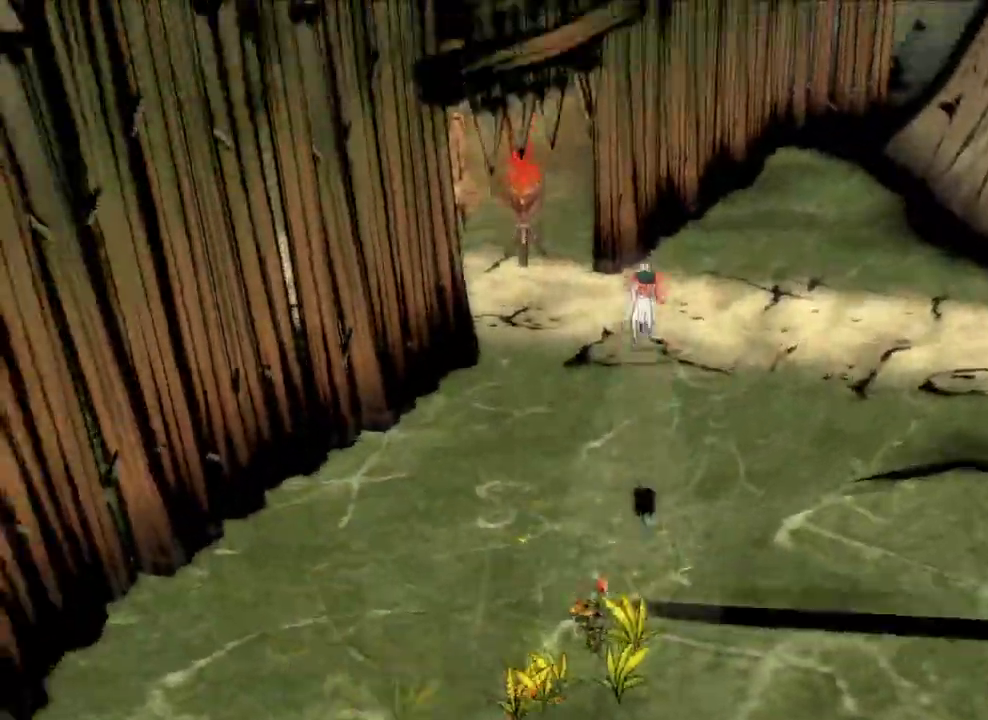
{"dt_ms": 500, "buttons": ["A"], "left_stick": "up", "right_stick": "center", "button_events": [[67, "A", "down"]]}
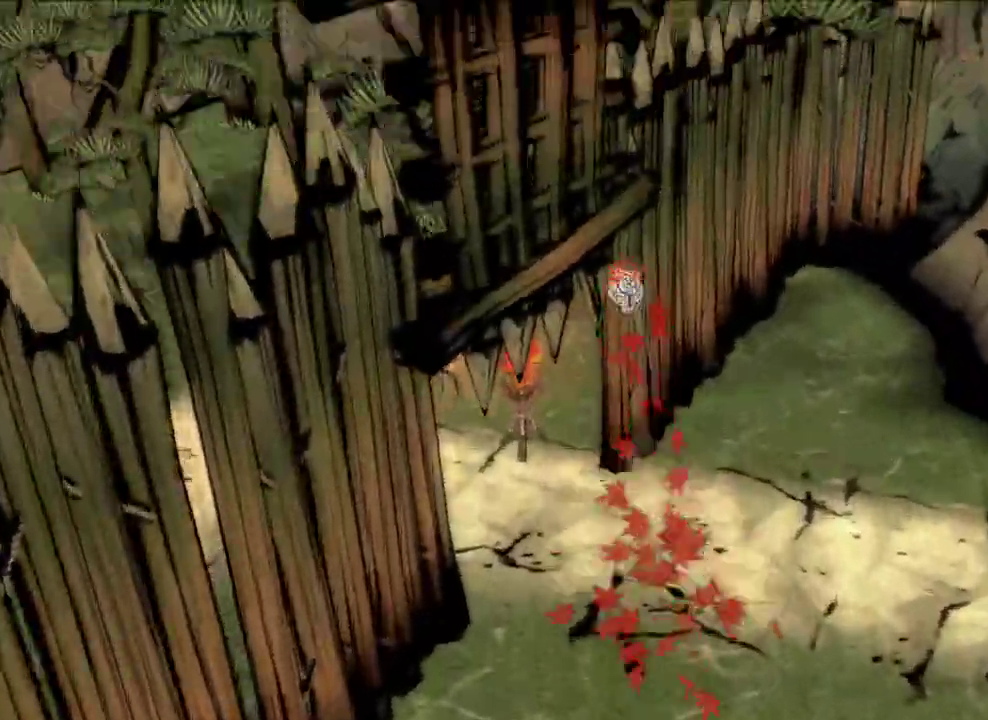
{"dt_ms": 300, "buttons": [], "left_stick": "up", "right_stick": "center", "button_events": [[67, "A", "up"]]}
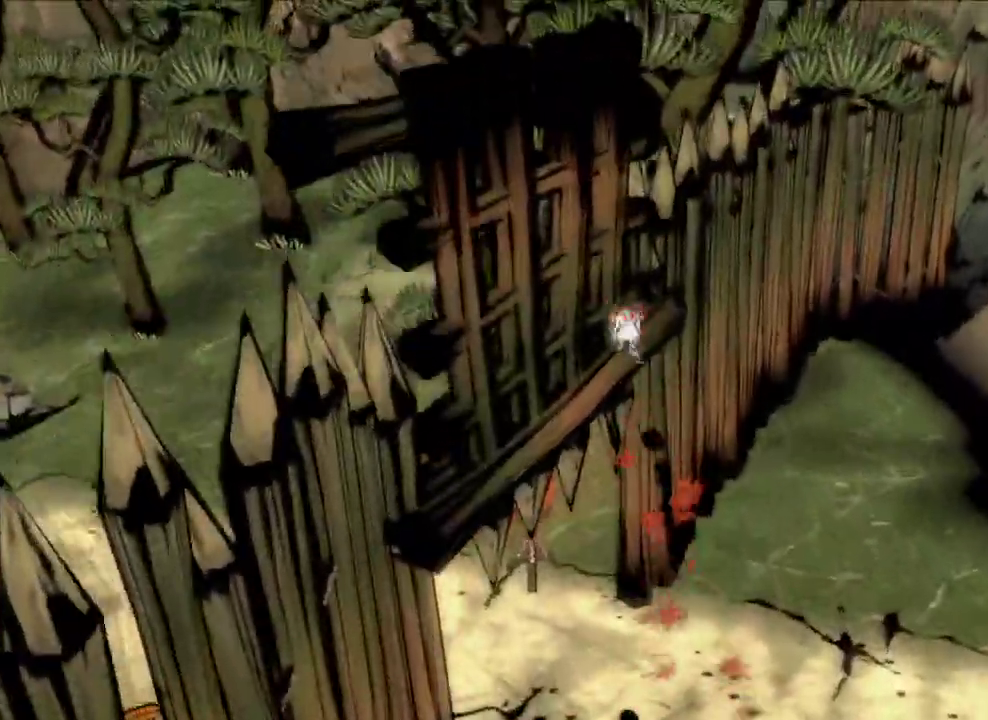
{"dt_ms": 300, "buttons": [], "left_stick": "up", "right_stick": "center", "button_events": []}
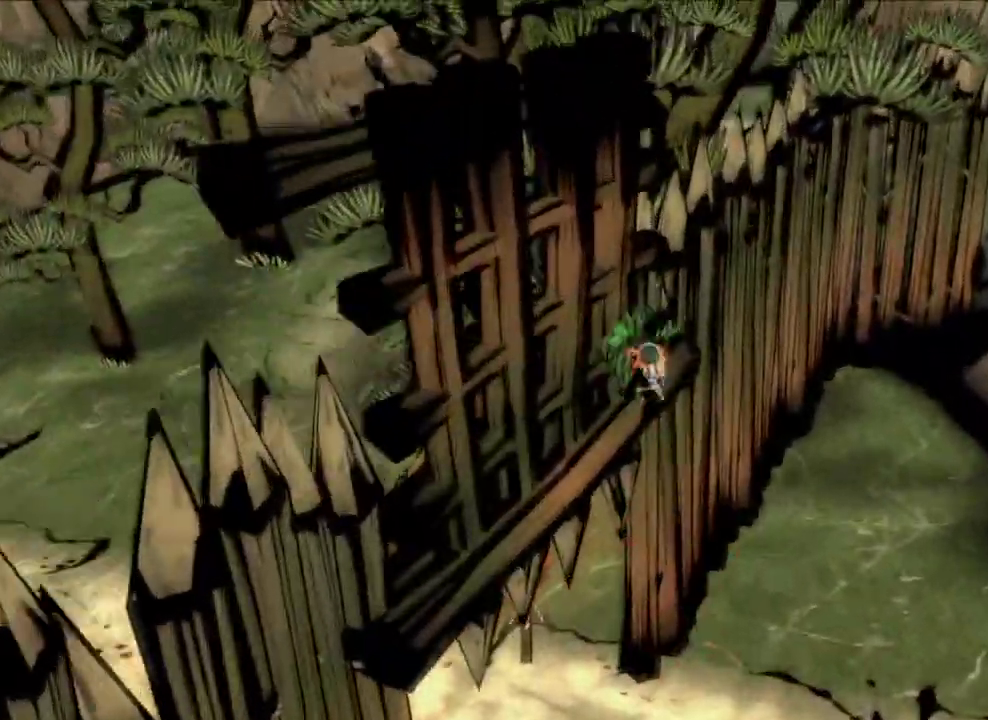
{"dt_ms": 600, "buttons": ["A"], "left_stick": "up-left", "right_stick": "center", "button_events": [[33, "A", "down"], [267, "A", "up"], [333, "A", "down"]]}
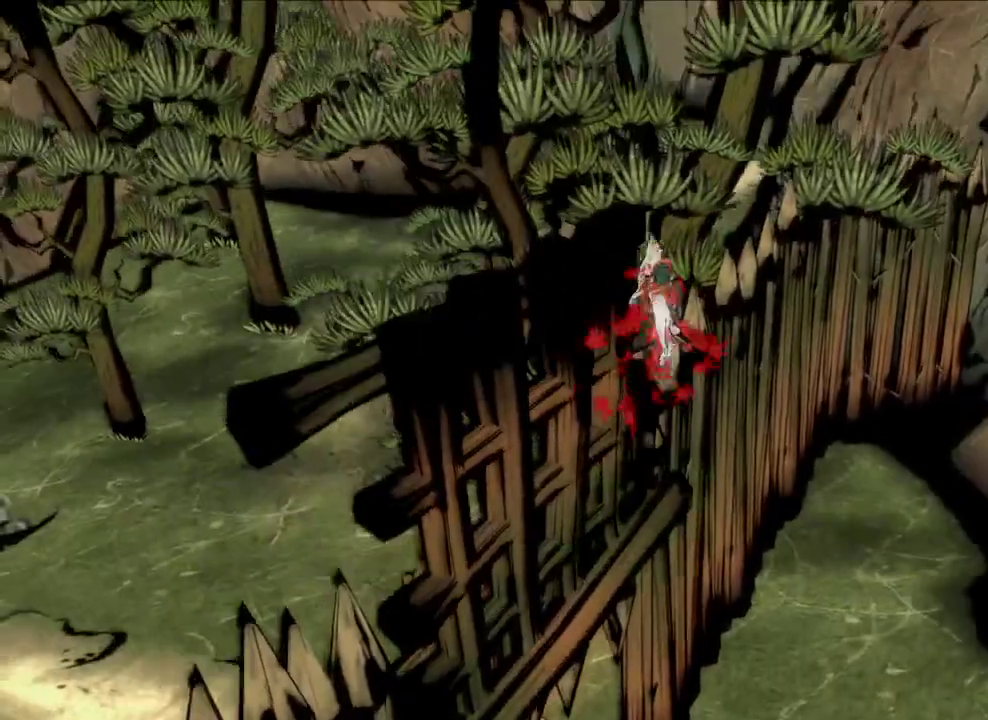
{"dt_ms": 600, "buttons": [], "left_stick": "up", "right_stick": "down-right", "button_events": [[167, "A", "up"]]}
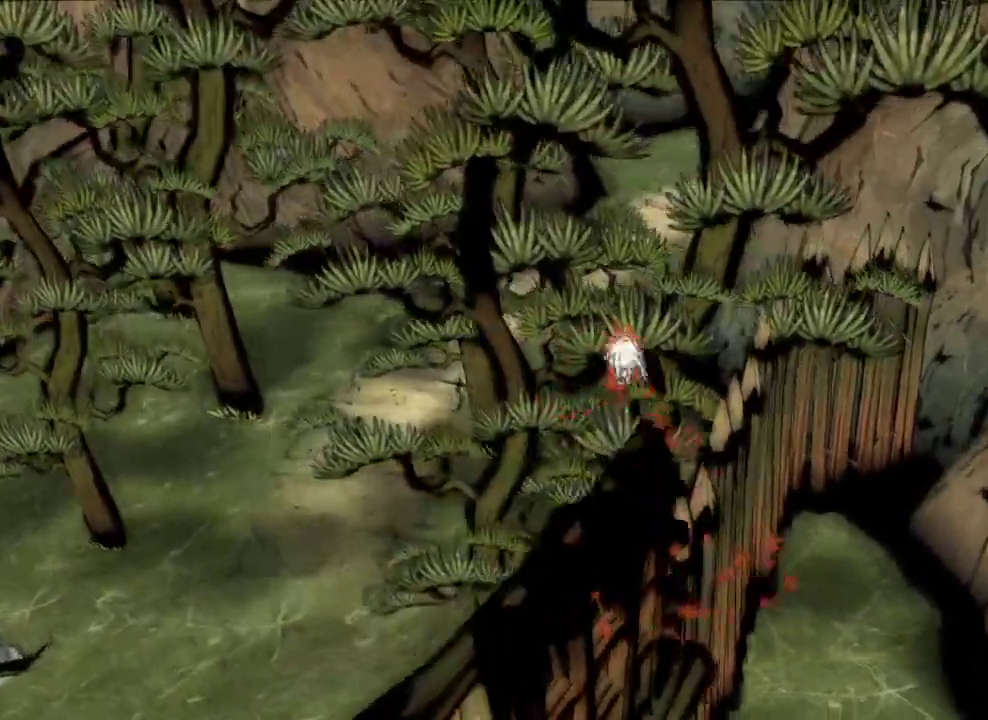
{"dt_ms": 600, "buttons": [], "left_stick": "up", "right_stick": "center", "button_events": [[433, "A", "down"], [567, "A", "up"]]}
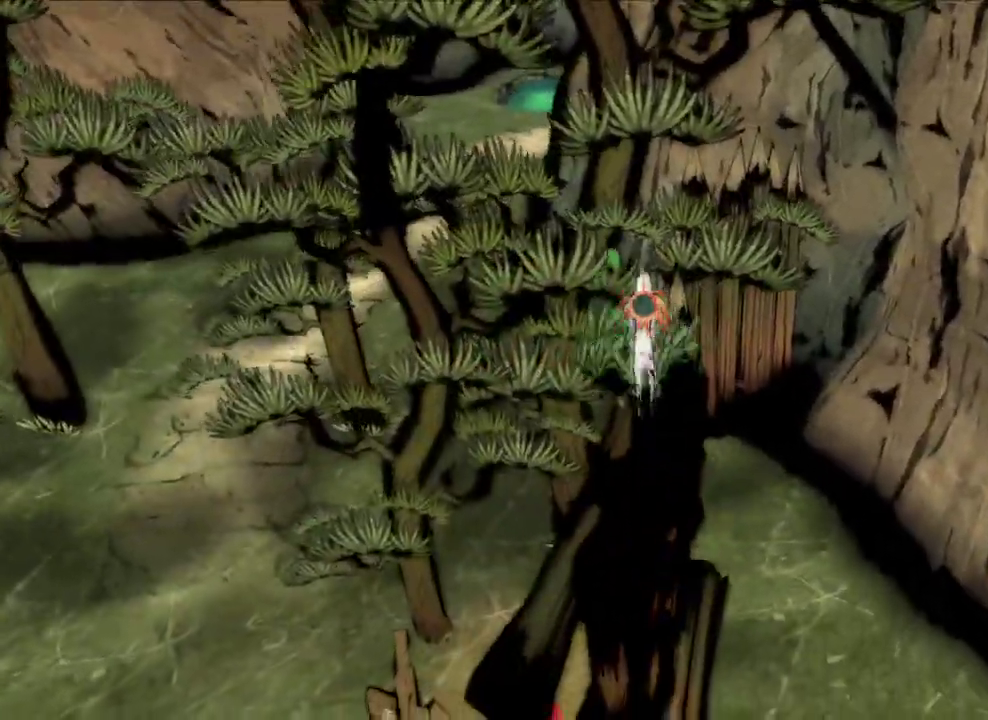
{"dt_ms": 600, "buttons": [], "left_stick": "up", "right_stick": "center", "button_events": [[133, "A", "down"], [433, "A", "up"]]}
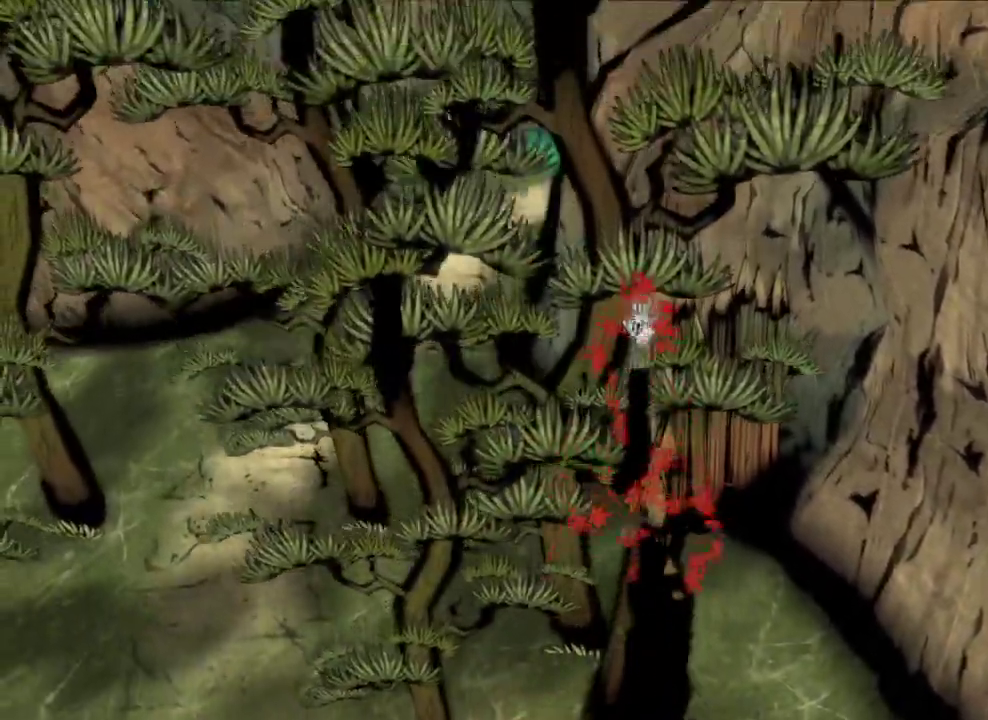
{"dt_ms": 300, "buttons": [], "left_stick": "up", "right_stick": "down", "button_events": []}
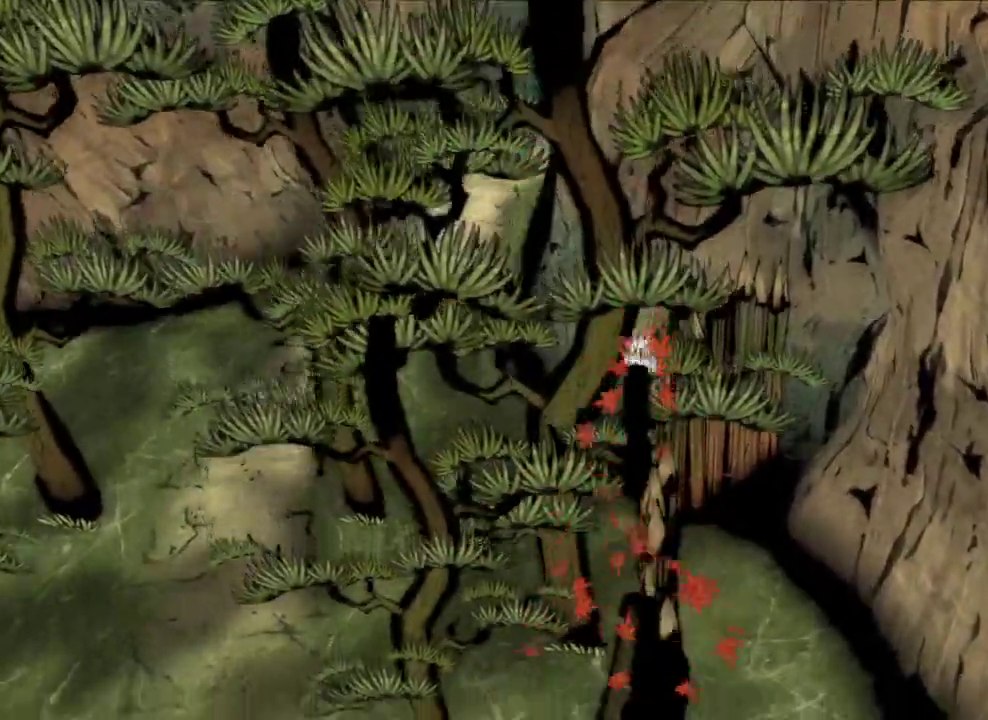
{"dt_ms": 300, "buttons": [], "left_stick": "up", "right_stick": "down", "button_events": []}
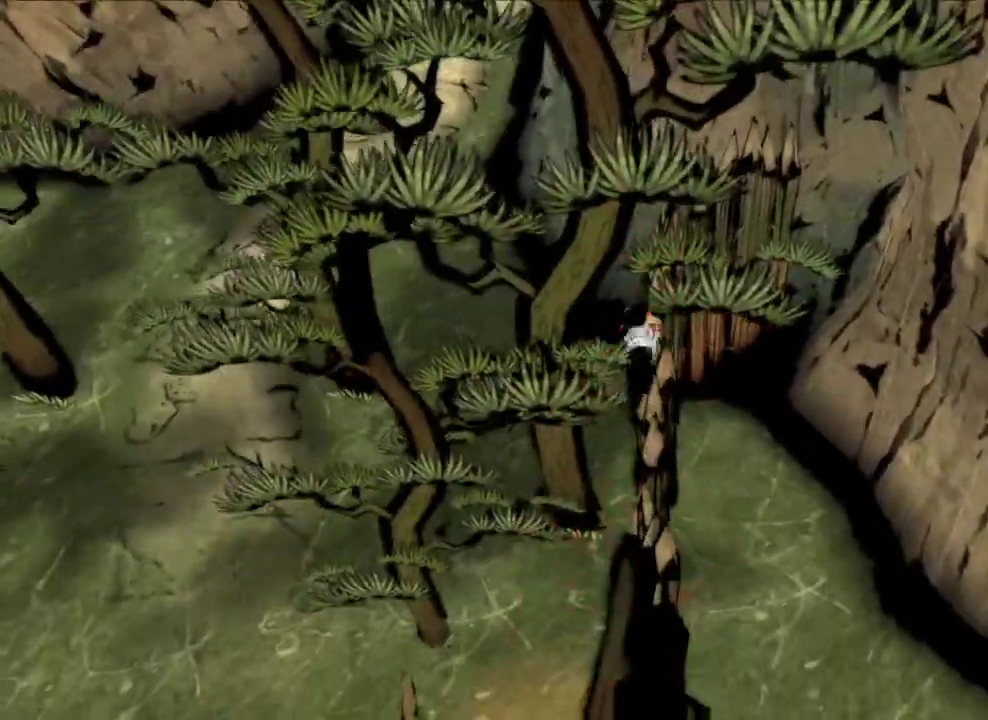
{"dt_ms": 600, "buttons": [], "left_stick": "up", "right_stick": "center", "button_events": []}
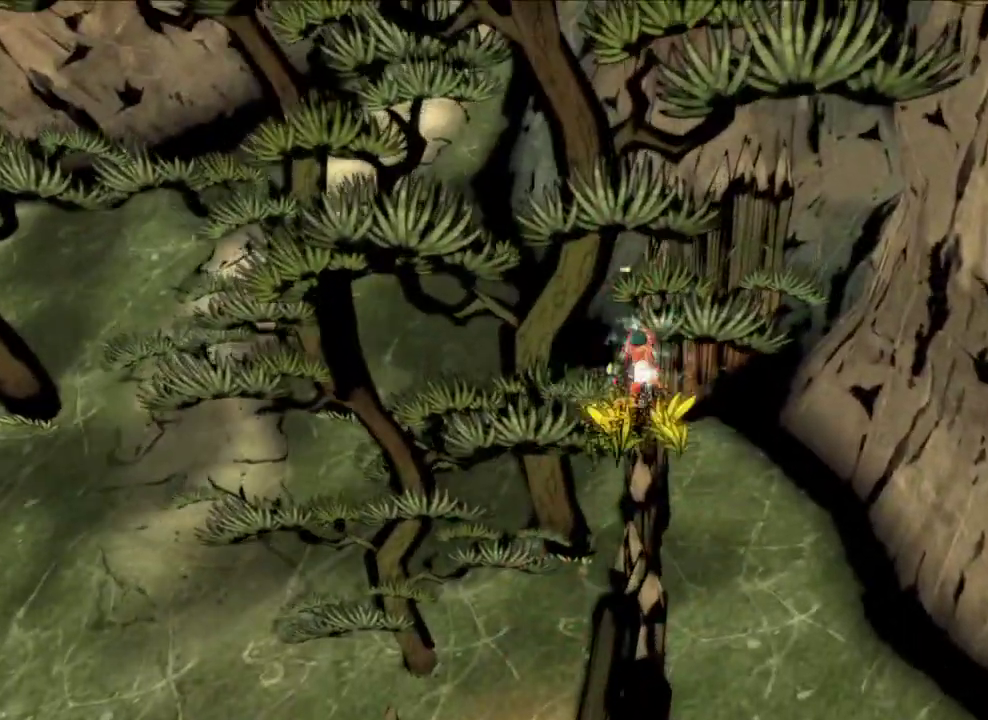
{"dt_ms": 600, "buttons": ["A"], "left_stick": "up-right", "right_stick": "center", "button_events": [[500, "A", "down"]]}
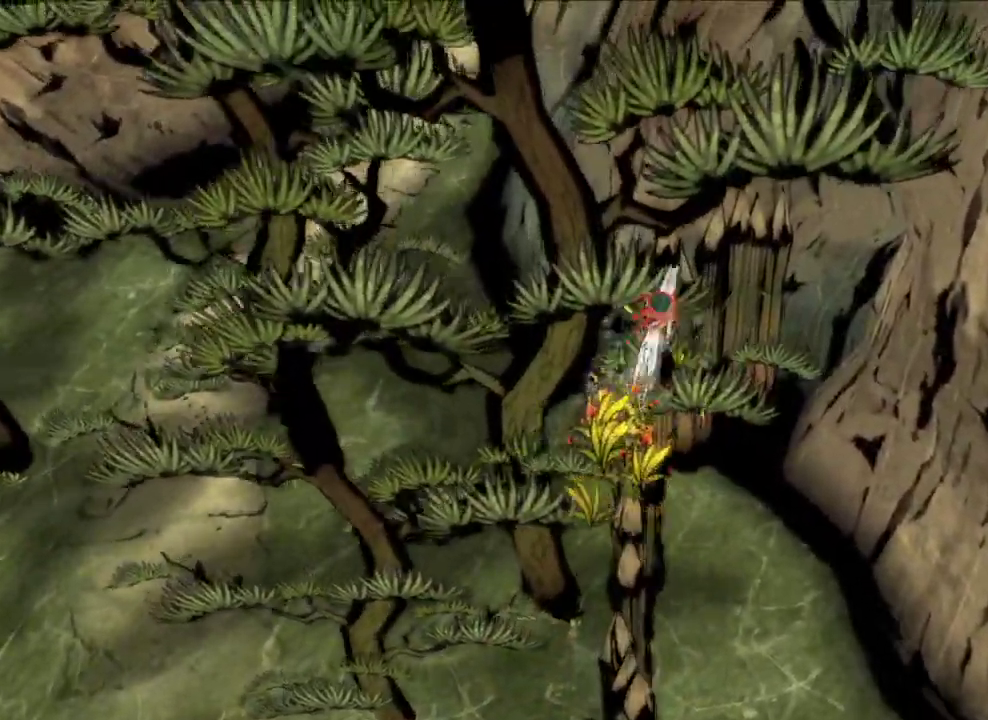
{"dt_ms": 600, "buttons": [], "left_stick": "up", "right_stick": "center", "button_events": [[167, "A", "up"]]}
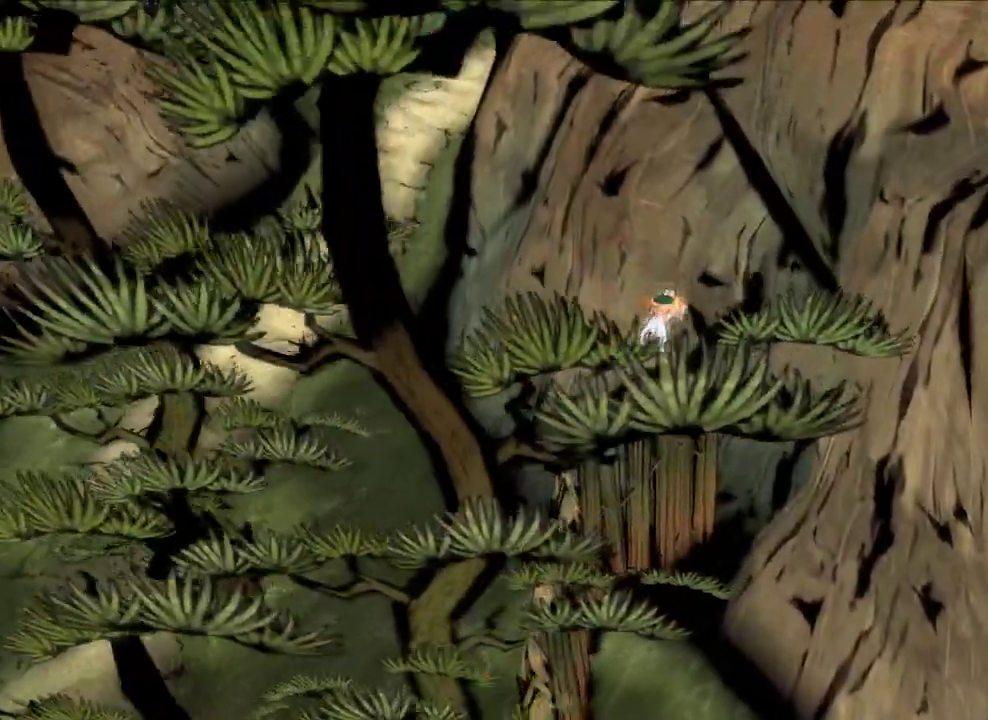
{"dt_ms": 500, "buttons": ["A"], "left_stick": "up", "right_stick": "center", "button_events": [[300, "A", "down"]]}
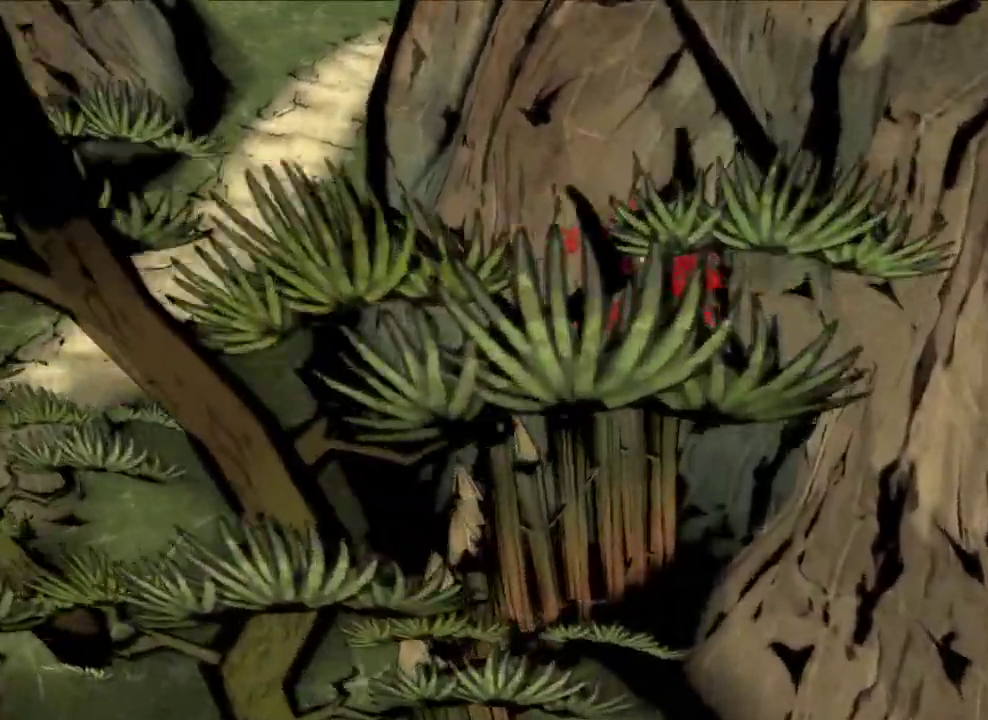
{"dt_ms": 600, "buttons": [], "left_stick": "up", "right_stick": "center", "button_events": [[100, "A", "up"]]}
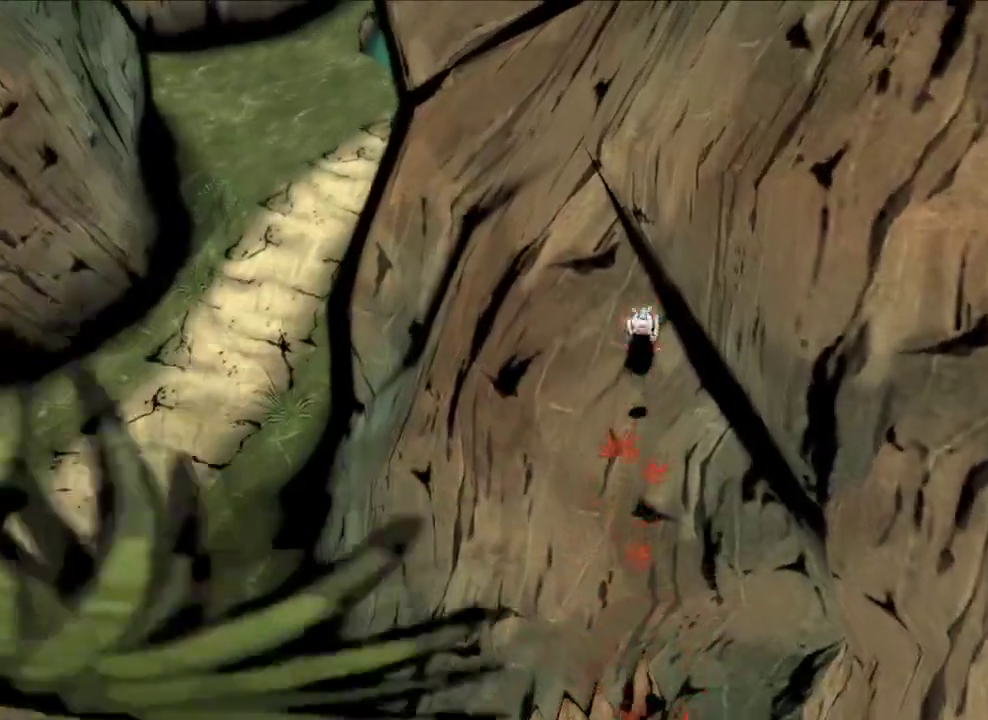
{"dt_ms": 300, "buttons": [], "left_stick": "up", "right_stick": "center", "button_events": []}
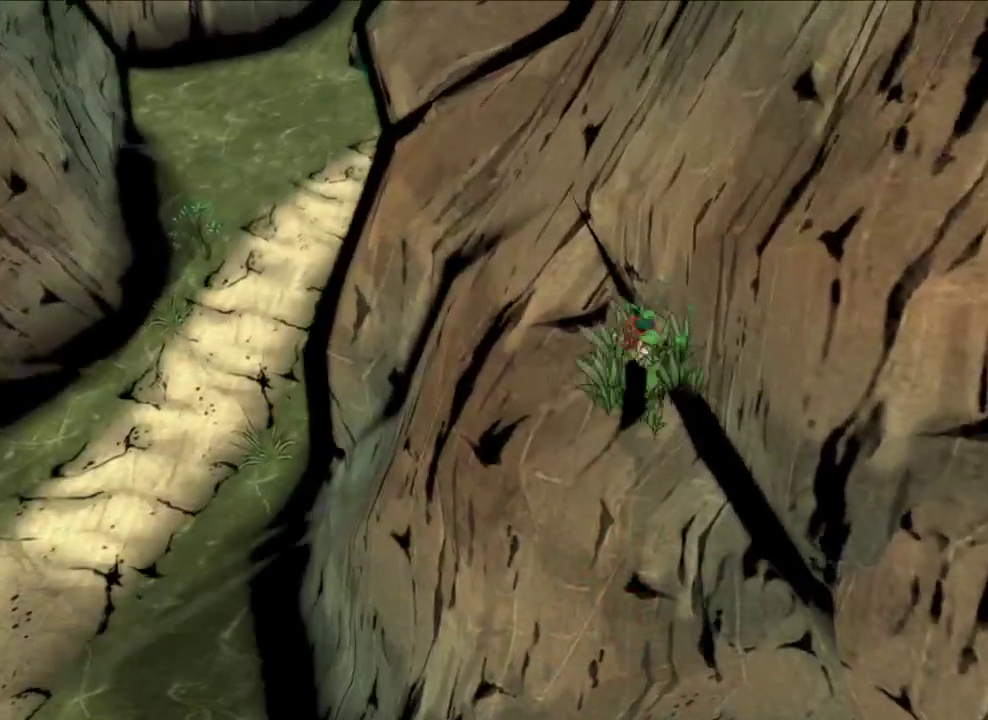
{"dt_ms": 300, "buttons": [], "left_stick": "up", "right_stick": "center", "button_events": []}
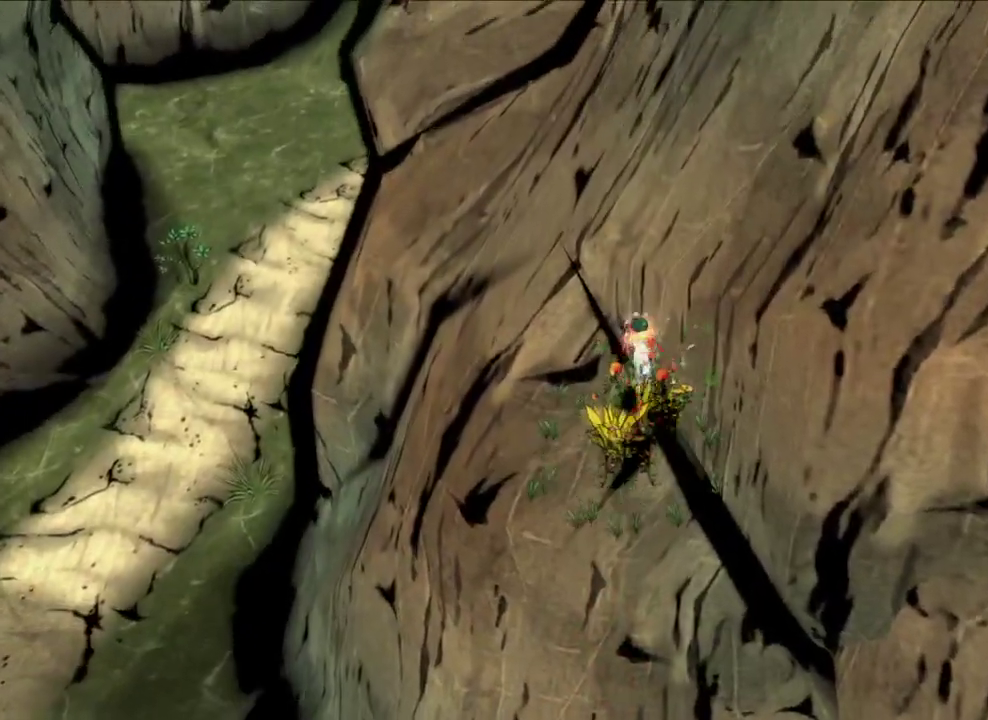
{"dt_ms": 600, "buttons": [], "left_stick": "up-left", "right_stick": "center", "button_events": []}
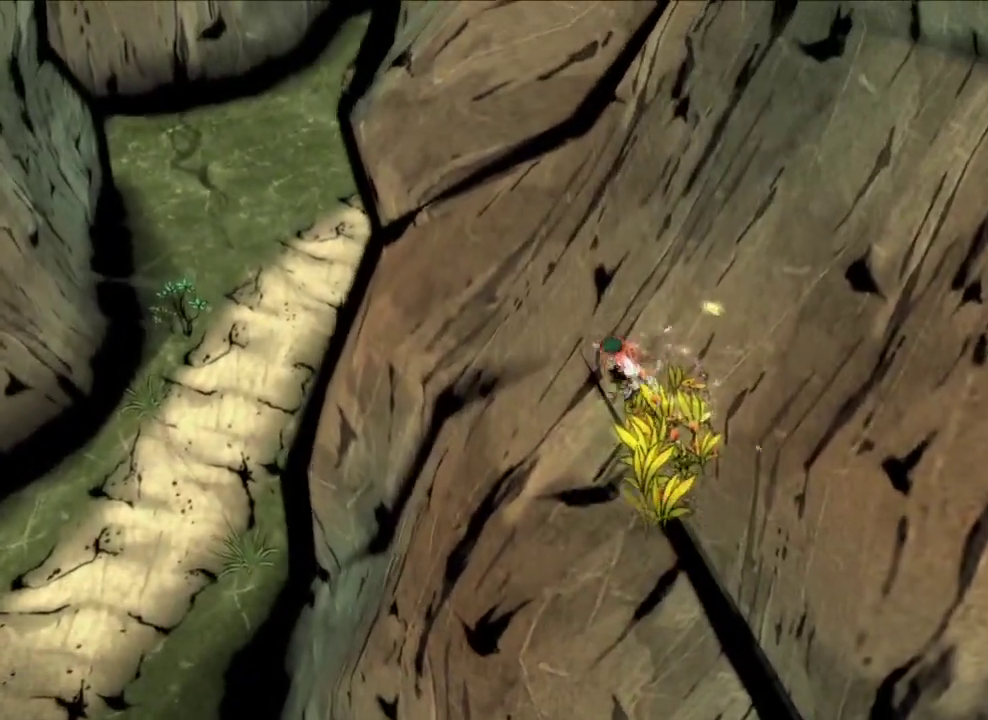
{"dt_ms": 600, "buttons": ["A"], "left_stick": "left", "right_stick": "center", "button_events": [[233, "A", "down"]]}
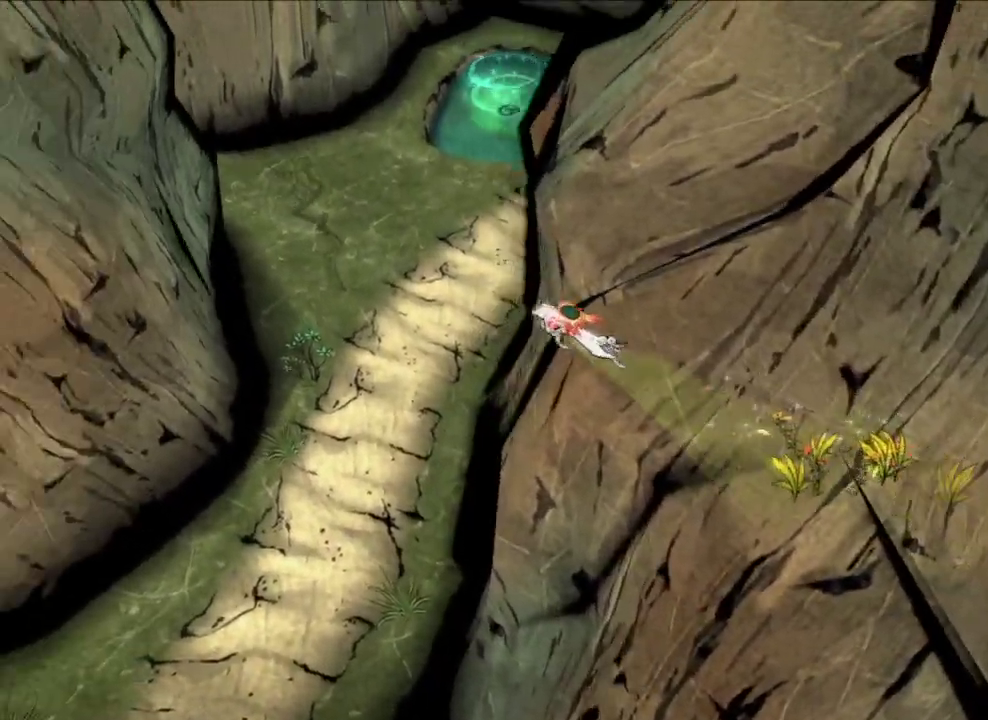
{"dt_ms": 600, "buttons": ["A"], "left_stick": "up-right", "right_stick": "center", "button_events": [[133, "A", "up"], [567, "A", "down"]]}
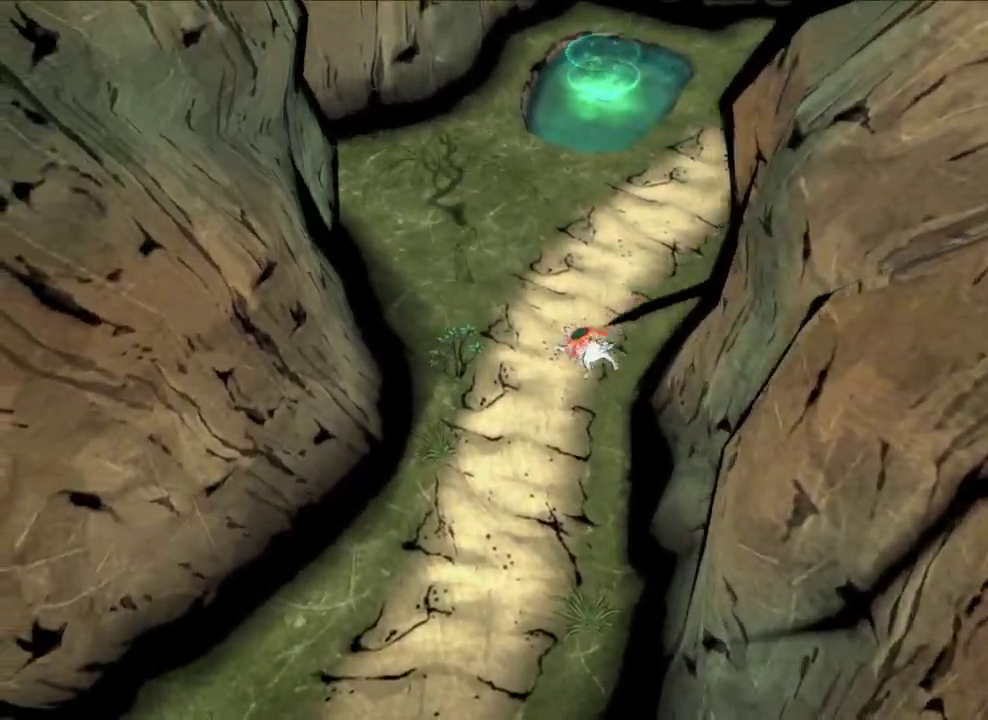
{"dt_ms": 600, "buttons": ["A"], "left_stick": "up-right", "right_stick": "center", "button_events": []}
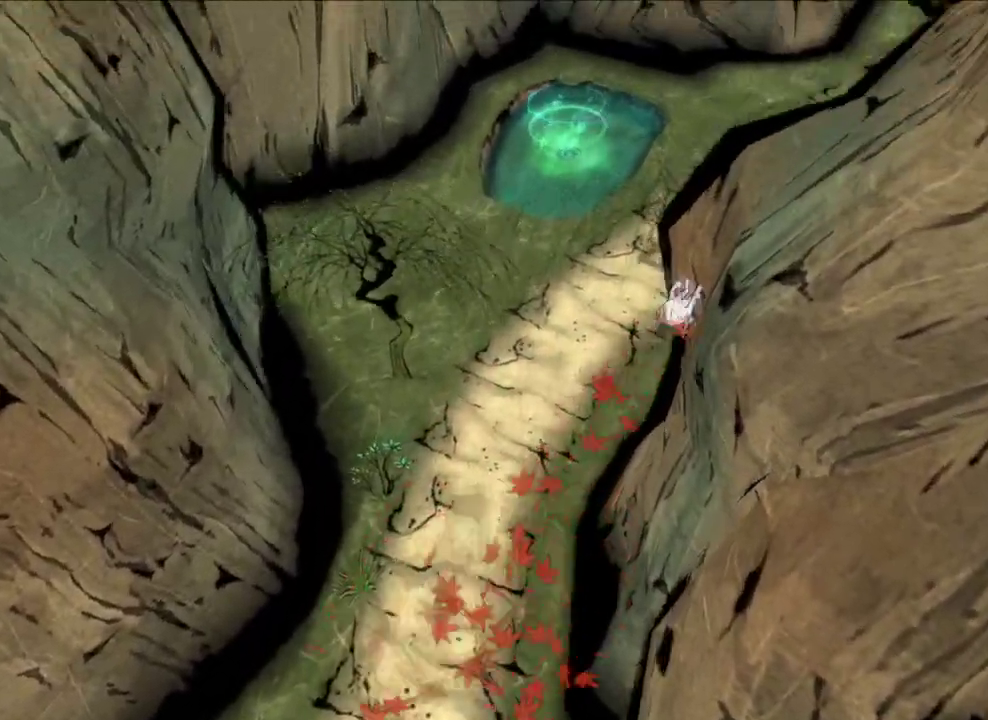
{"dt_ms": 300, "buttons": ["R1"], "left_stick": "center", "right_stick": "down-right", "button_events": [[33, "A", "up"], [33, "R1", "down"]]}
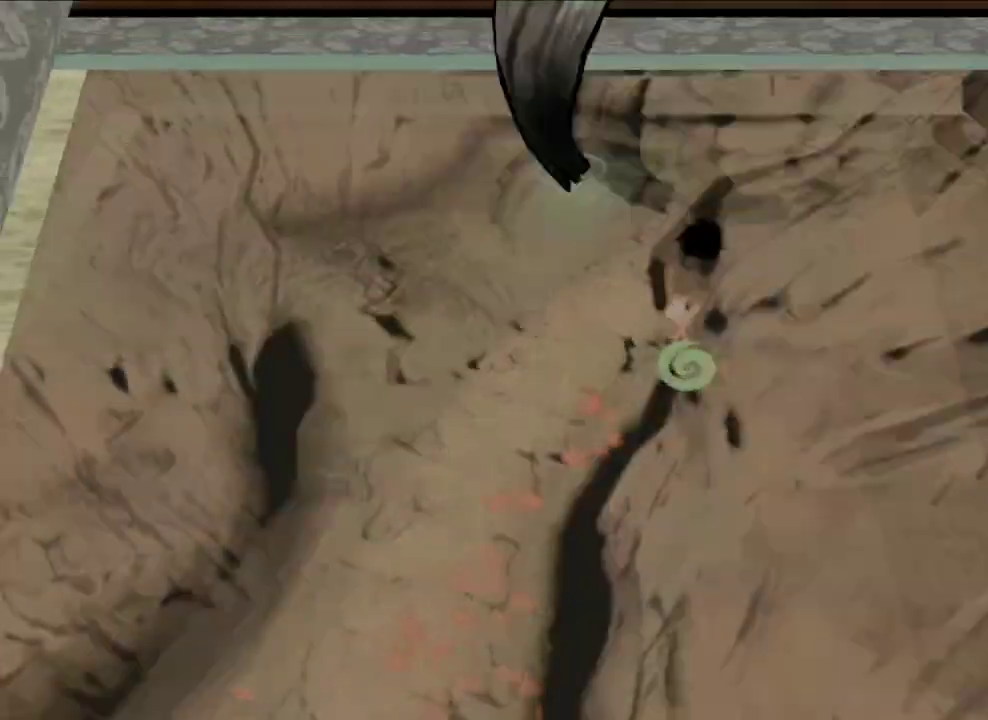
{"dt_ms": 300, "buttons": ["R1"], "left_stick": "up-right", "right_stick": "center", "button_events": []}
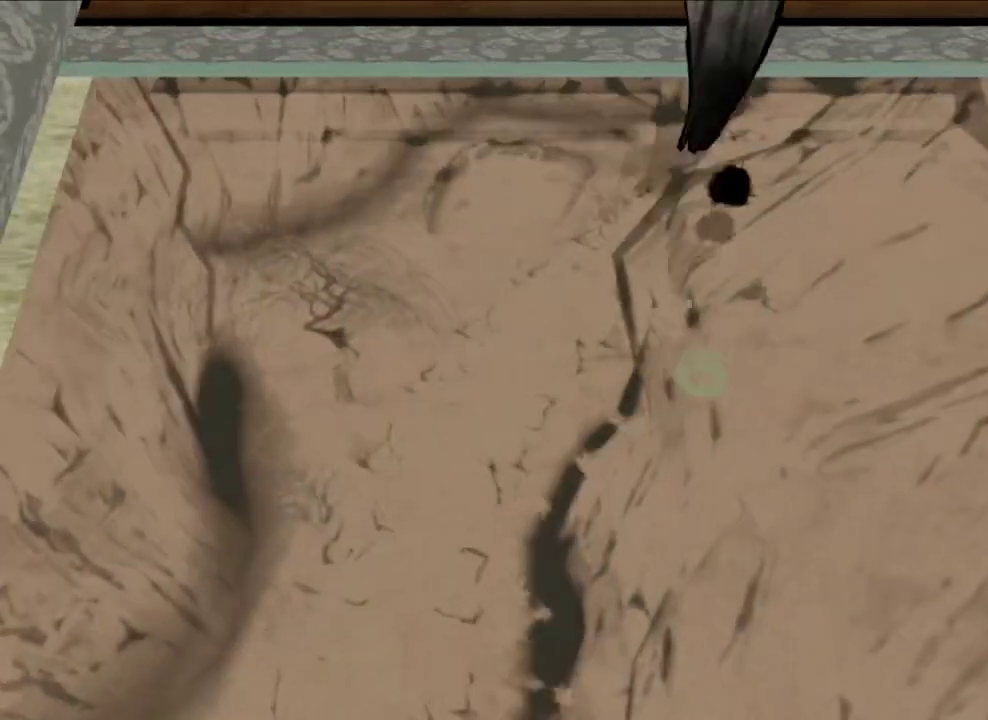
{"dt_ms": 700, "buttons": ["R1"], "left_stick": "down-left", "right_stick": "center", "button_events": []}
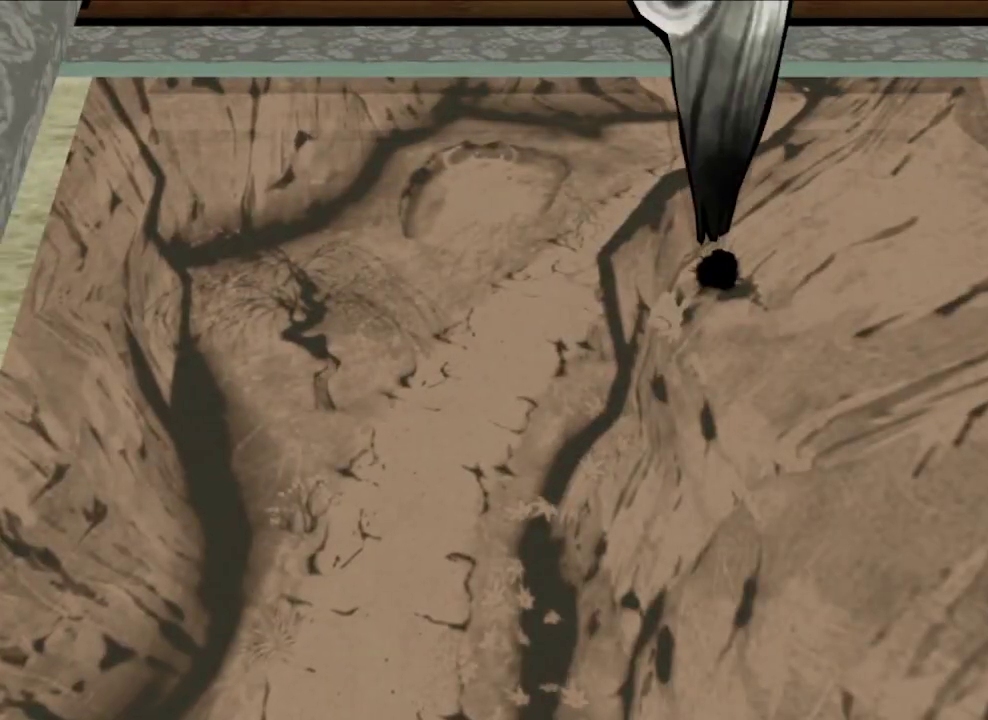
{"dt_ms": 500, "buttons": ["R1"], "left_stick": "center", "right_stick": "center", "button_events": []}